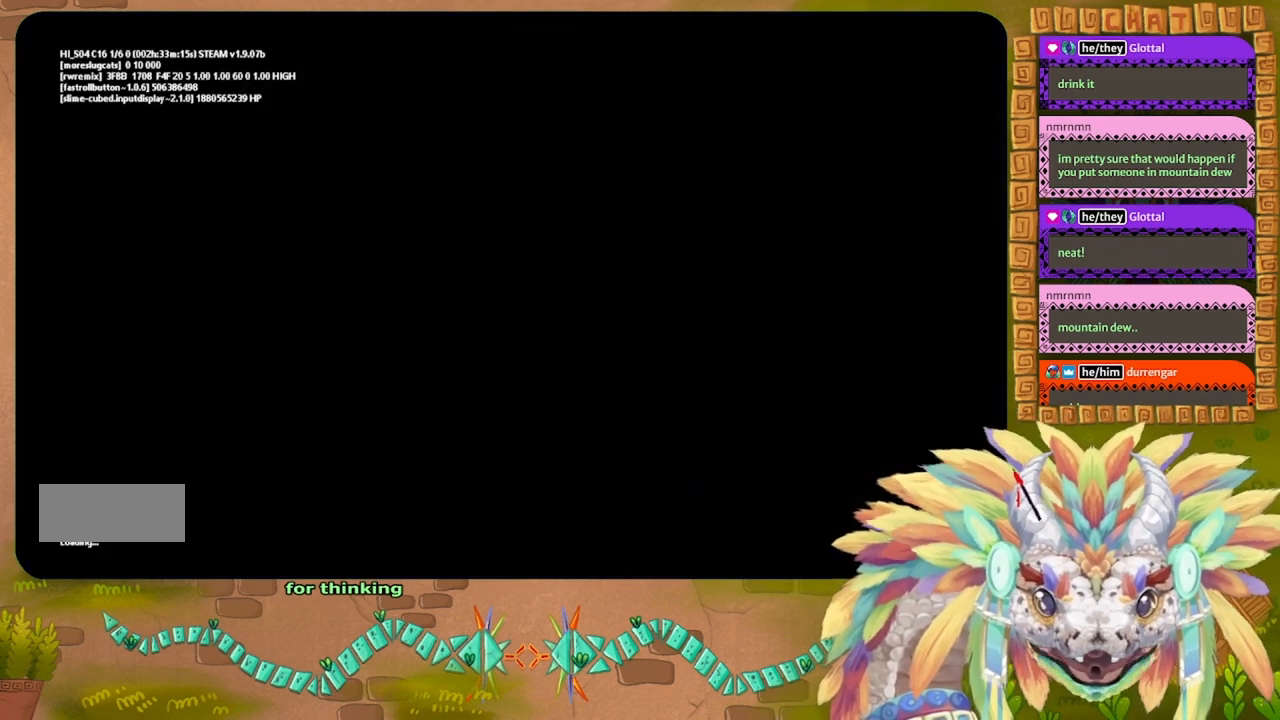
Gameplay with keyboard; each line is a JSON object with the keys held at the frame after it. "events" lists presses ("down") and releases ("up") of "down", "g", "j", "left", "r", "right", "t" and "up" between this image and that frame as [ms after this image, input, new state], when the widget could be followed in between. No other keys are recorded. Mouse input is not recorded.
{"keys": [], "events": []}
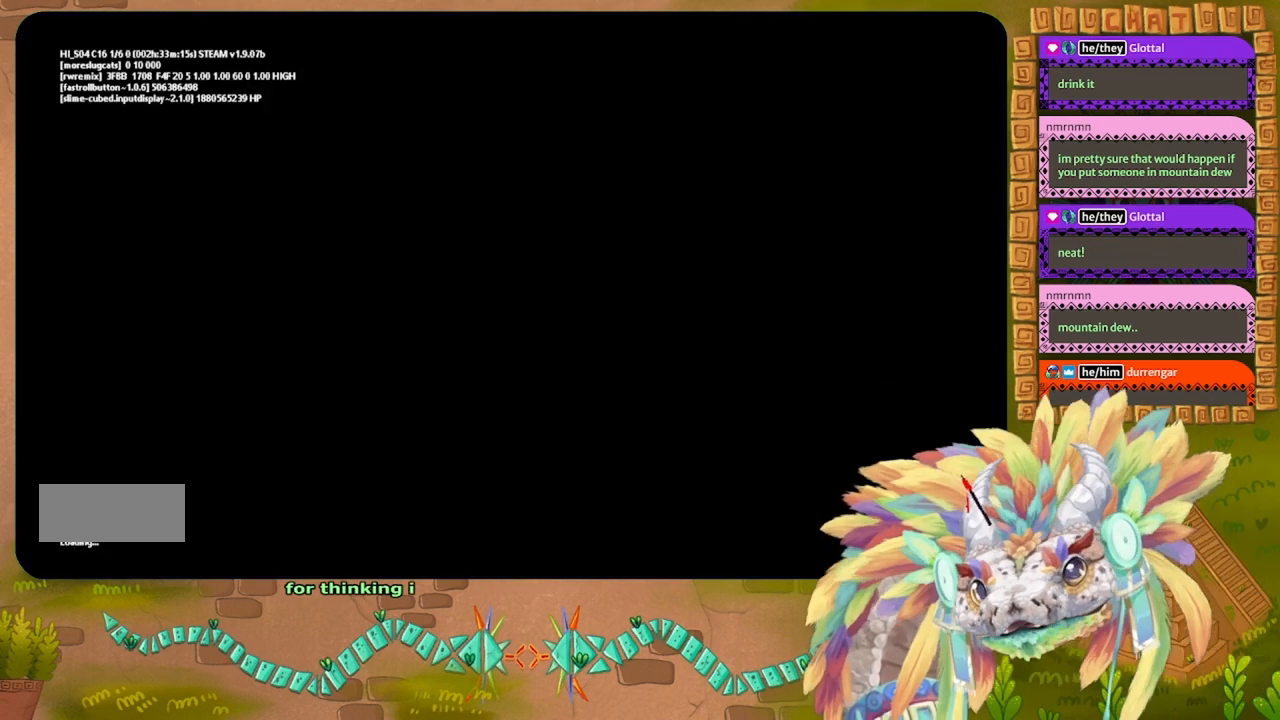
{"keys": [], "events": []}
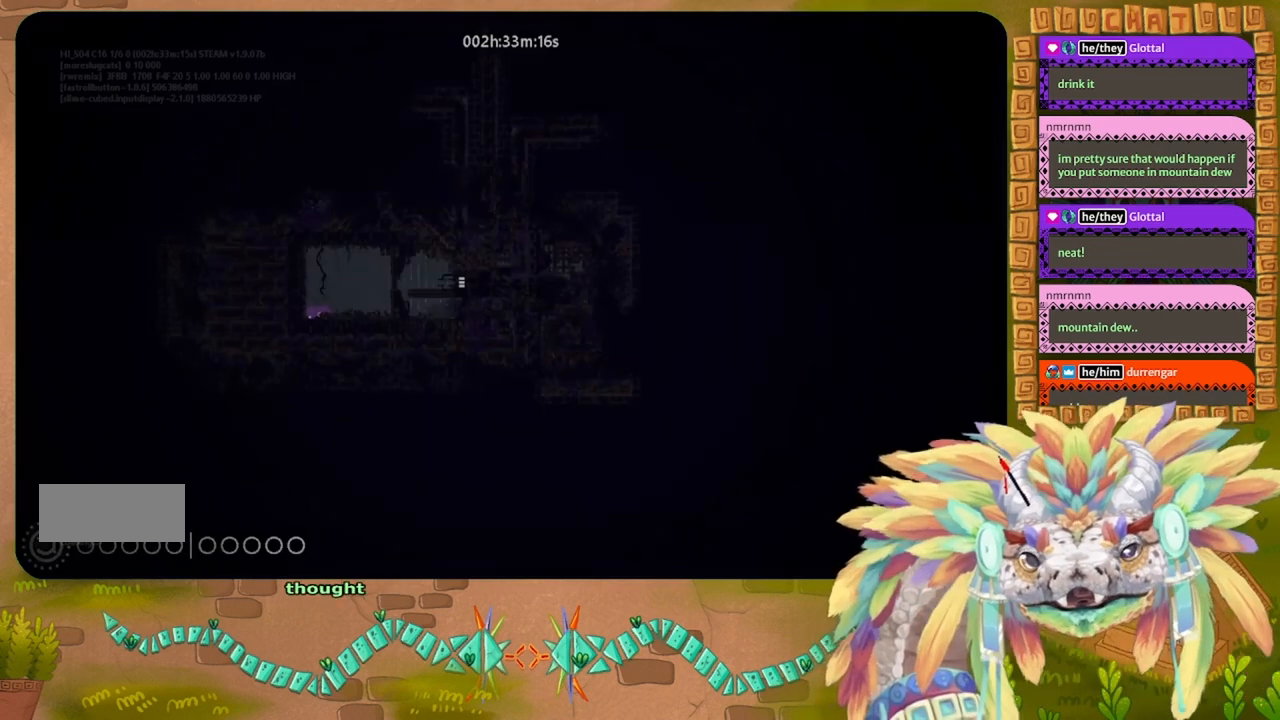
{"keys": [], "events": []}
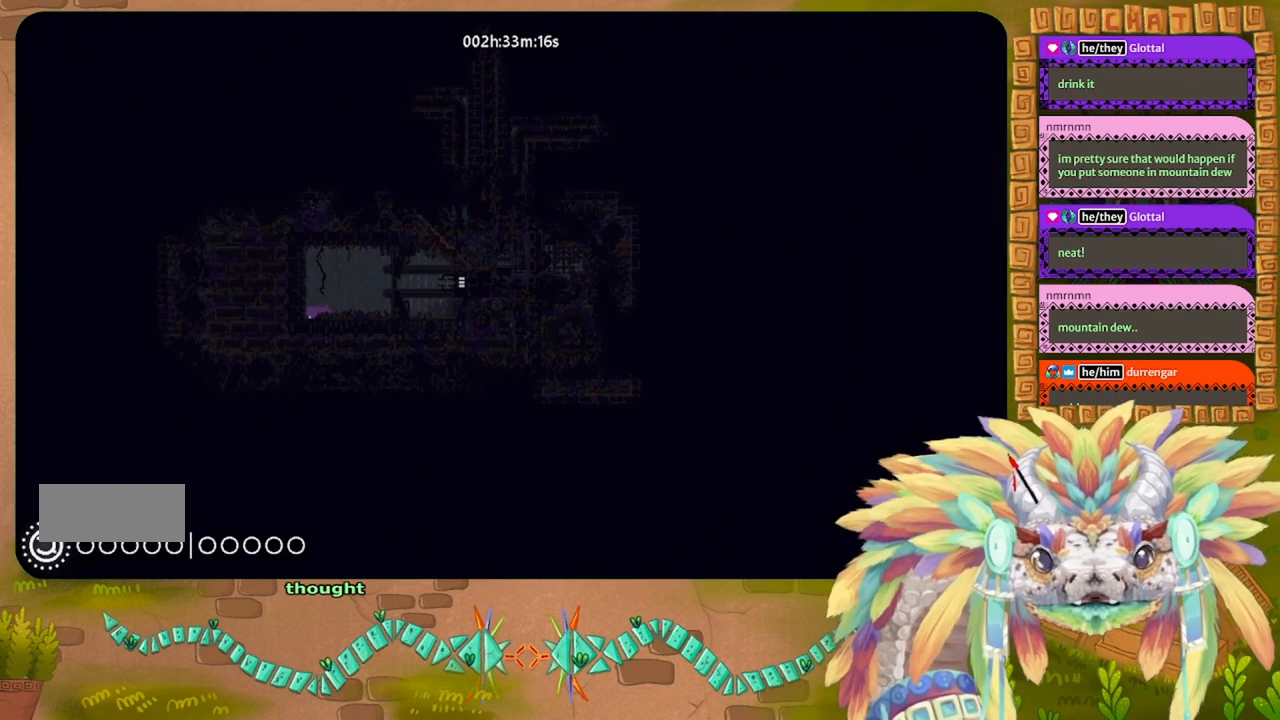
{"keys": ["up"], "events": [[467, "up", "down"]]}
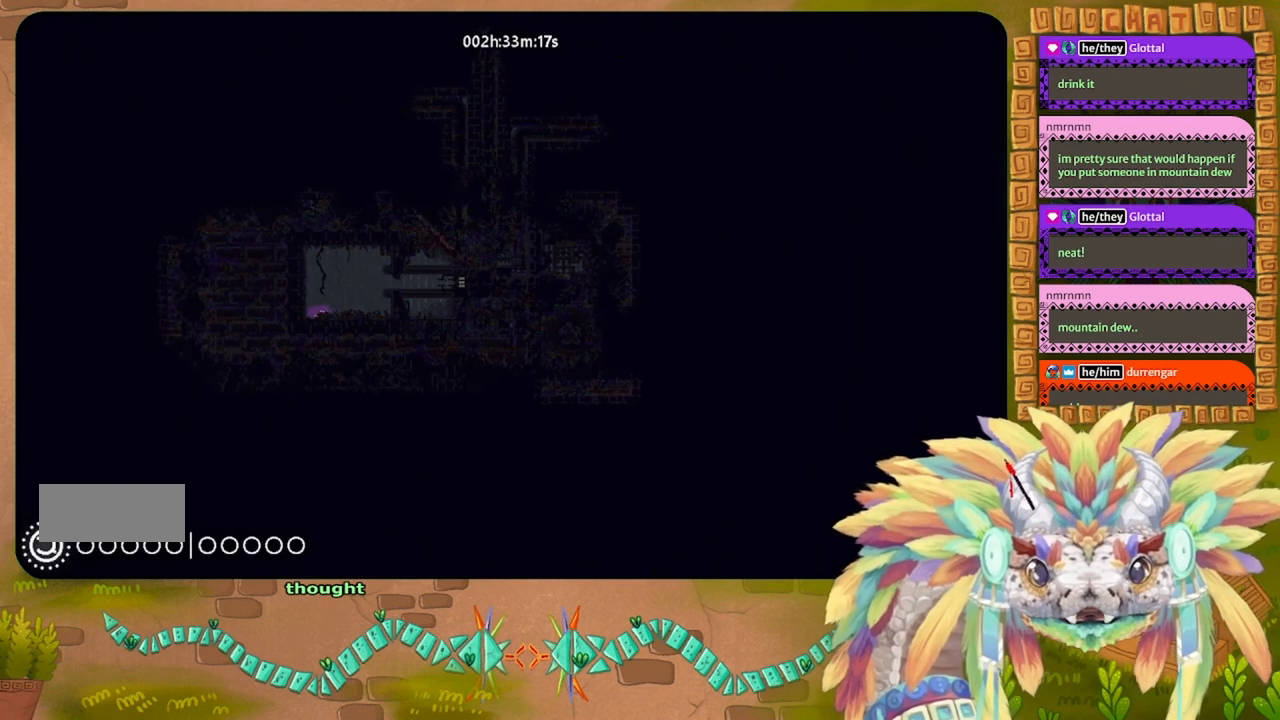
{"keys": ["right"]}
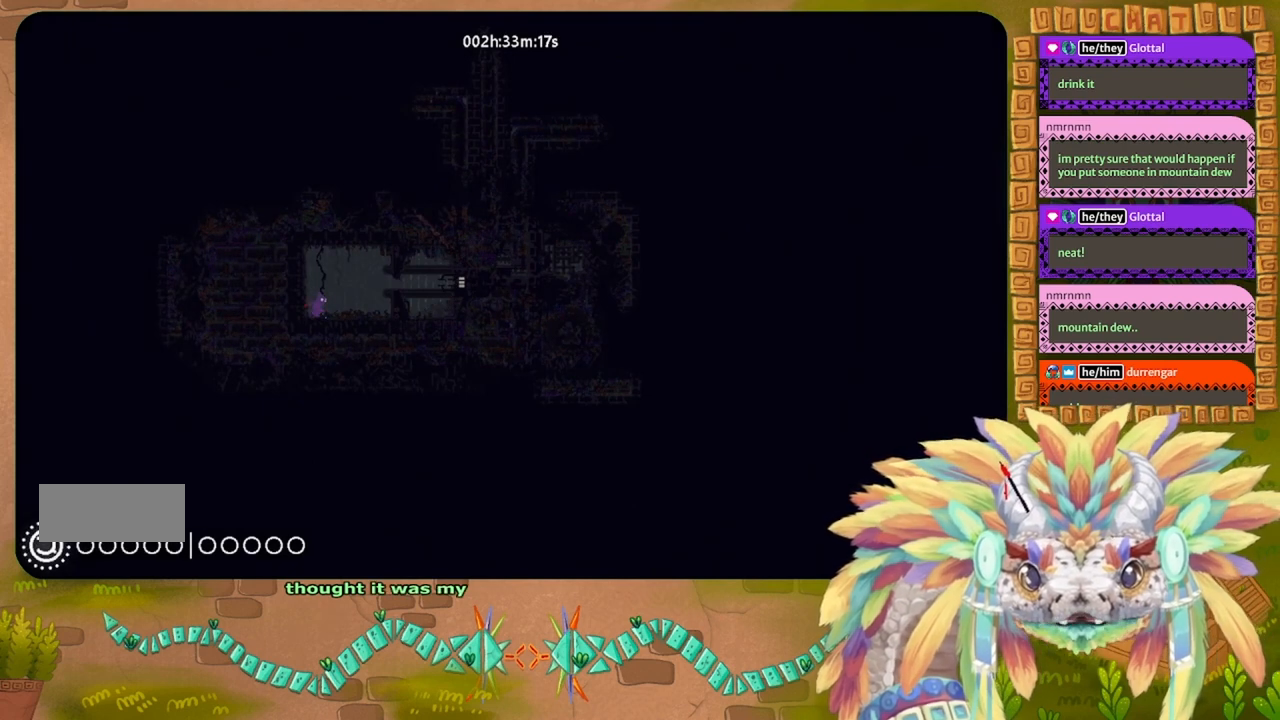
{"keys": ["j", "right"], "events": [[367, "j", "down"]]}
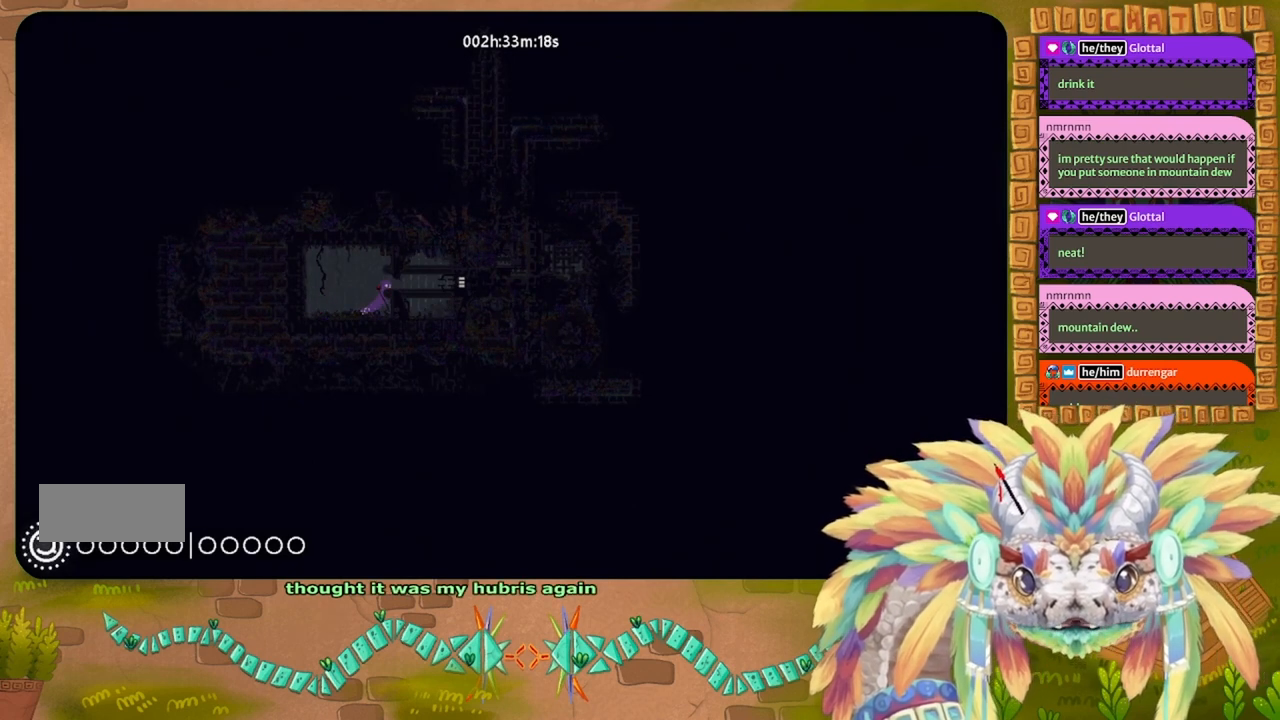
{"keys": ["right"], "events": [[67, "j", "up"]]}
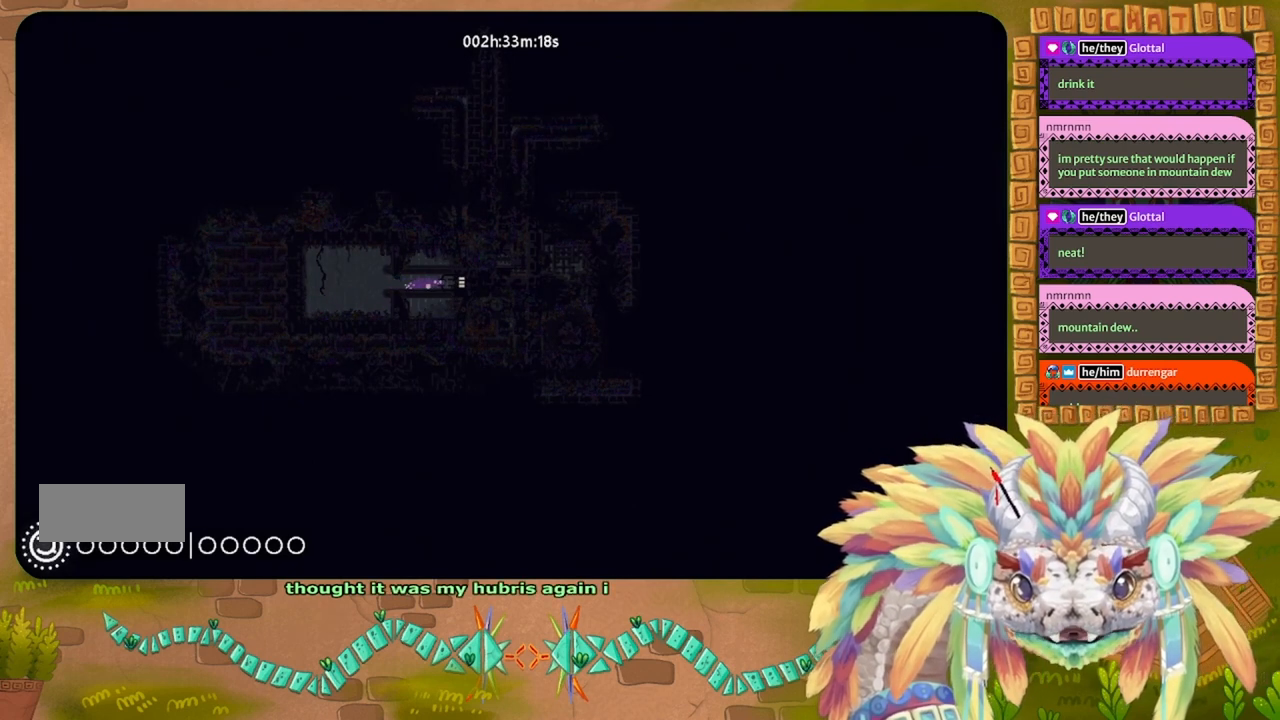
{"keys": ["right"], "events": []}
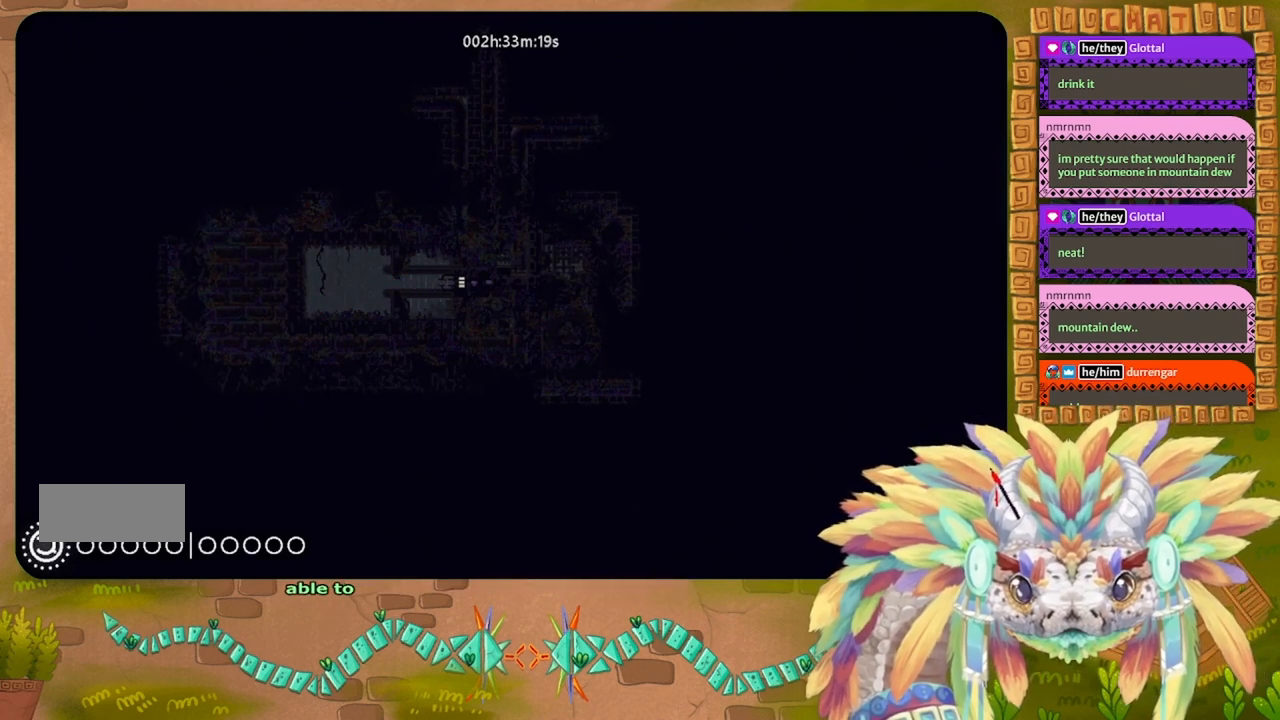
{"keys": ["right"], "events": []}
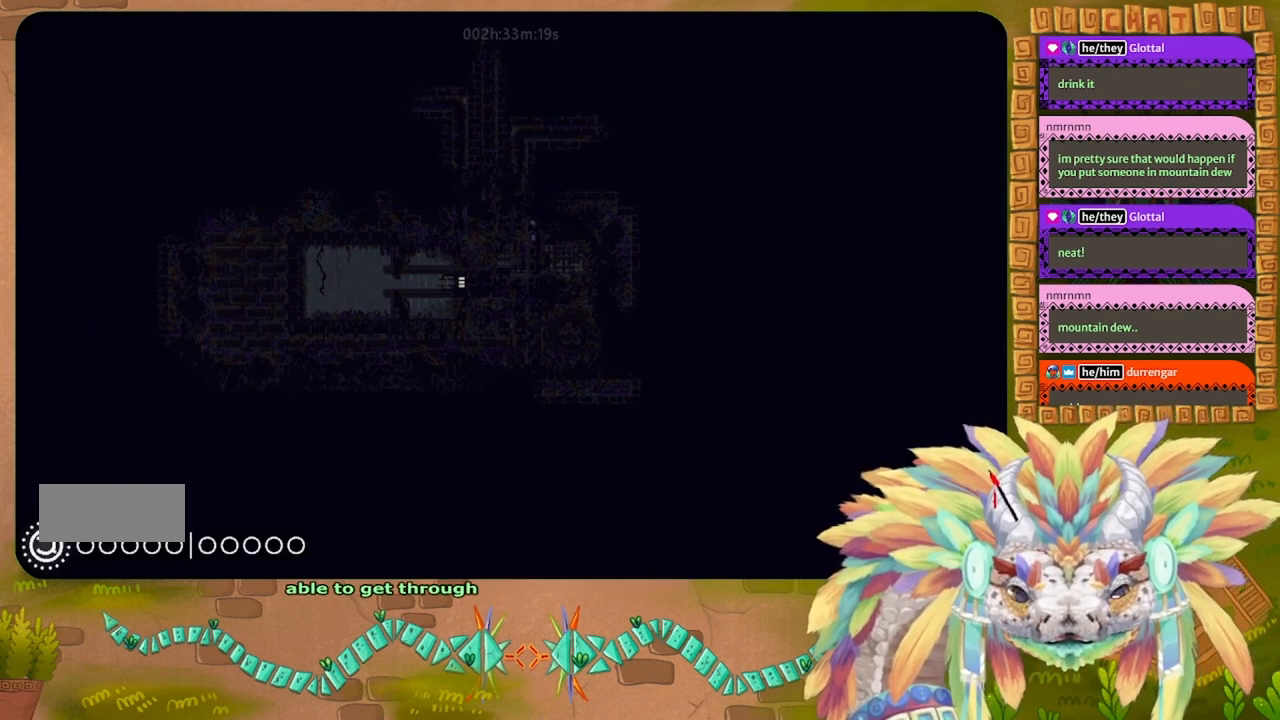
{"keys": ["right"], "events": []}
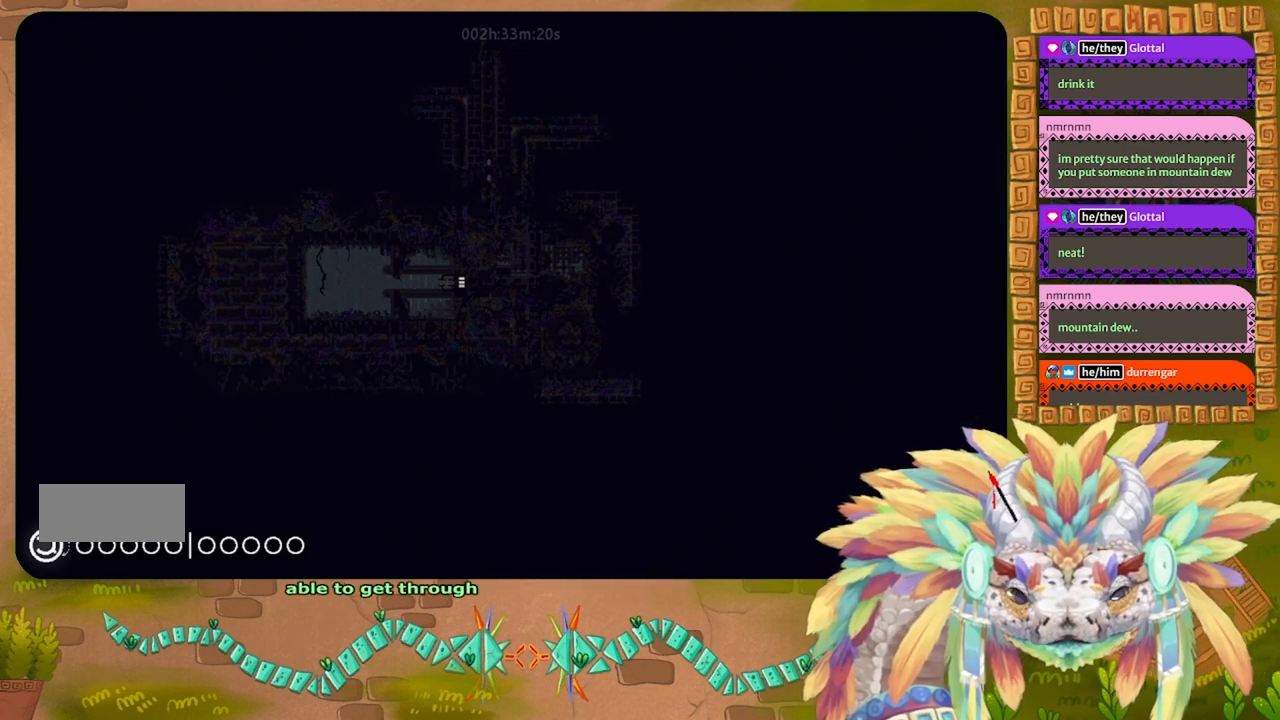
{"keys": ["right"], "events": []}
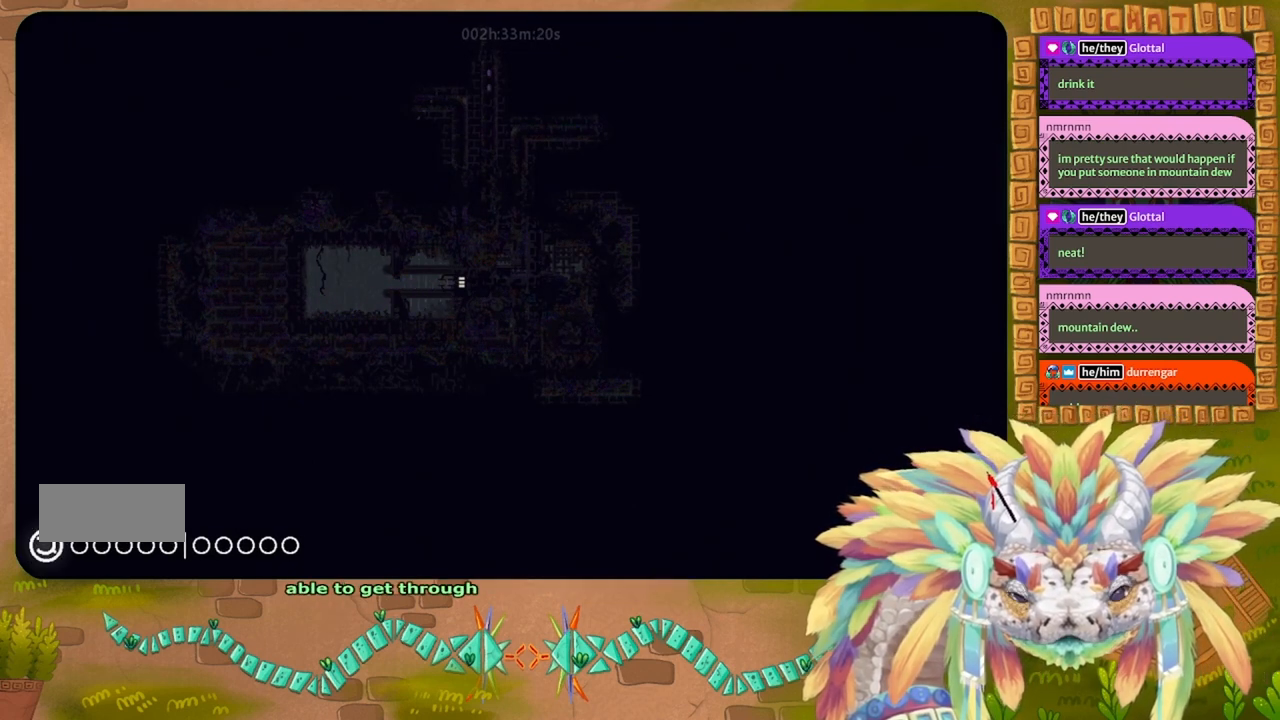
{"keys": ["right"], "events": []}
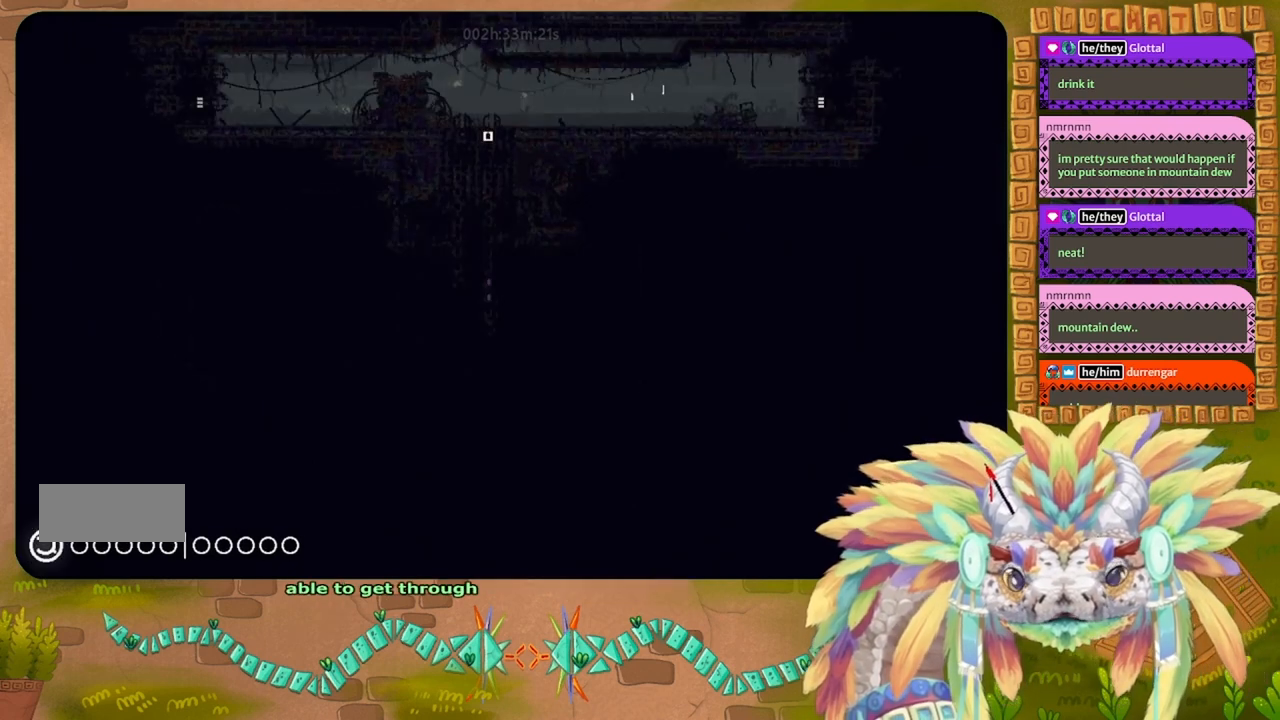
{"keys": ["right"], "events": []}
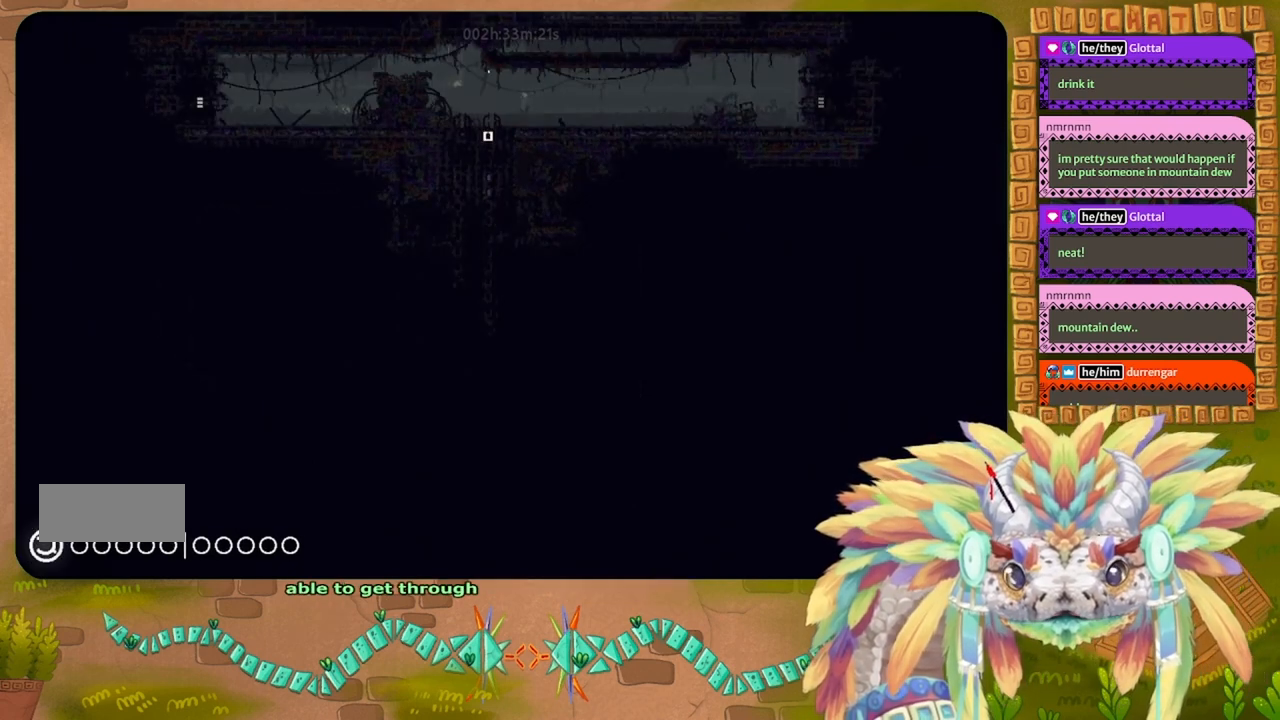
{"keys": ["right", "up"], "events": [[167, "right", "up"], [167, "up", "down"], [200, "j", "down"], [267, "right", "down"], [367, "j", "up"]]}
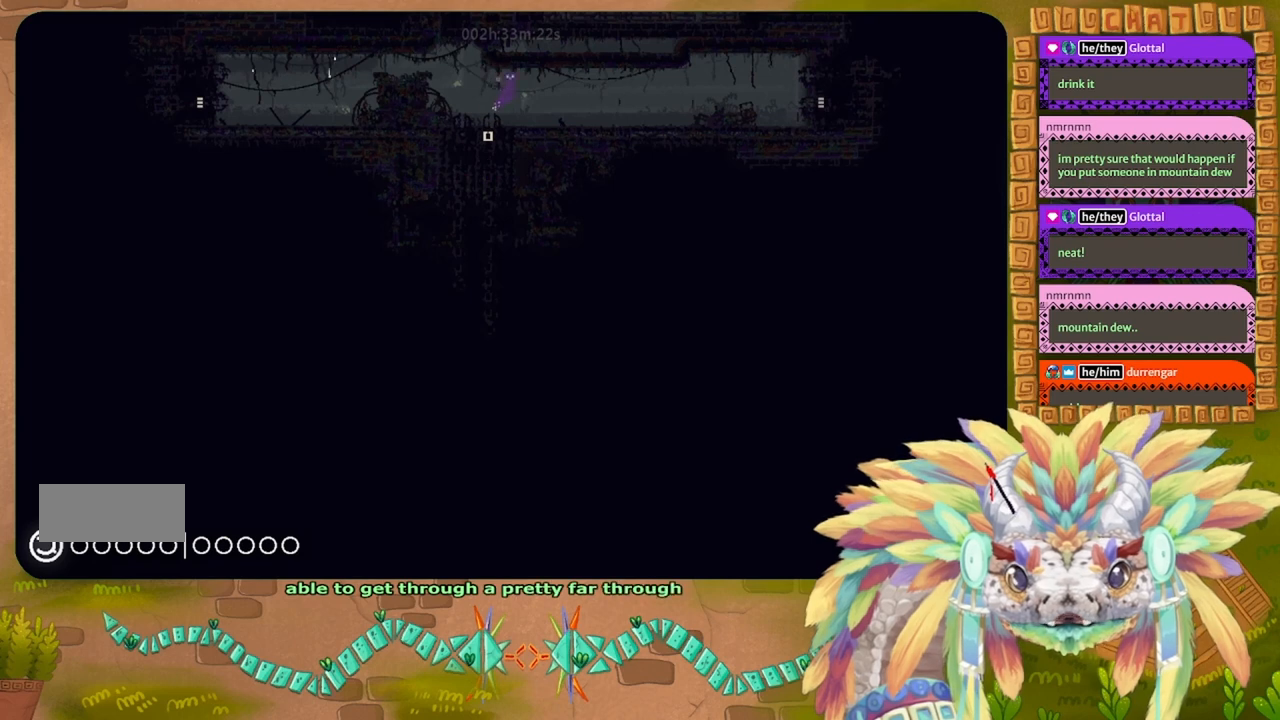
{"keys": ["right"], "events": [[34, "up", "up"], [100, "j", "down"], [200, "j", "up"]]}
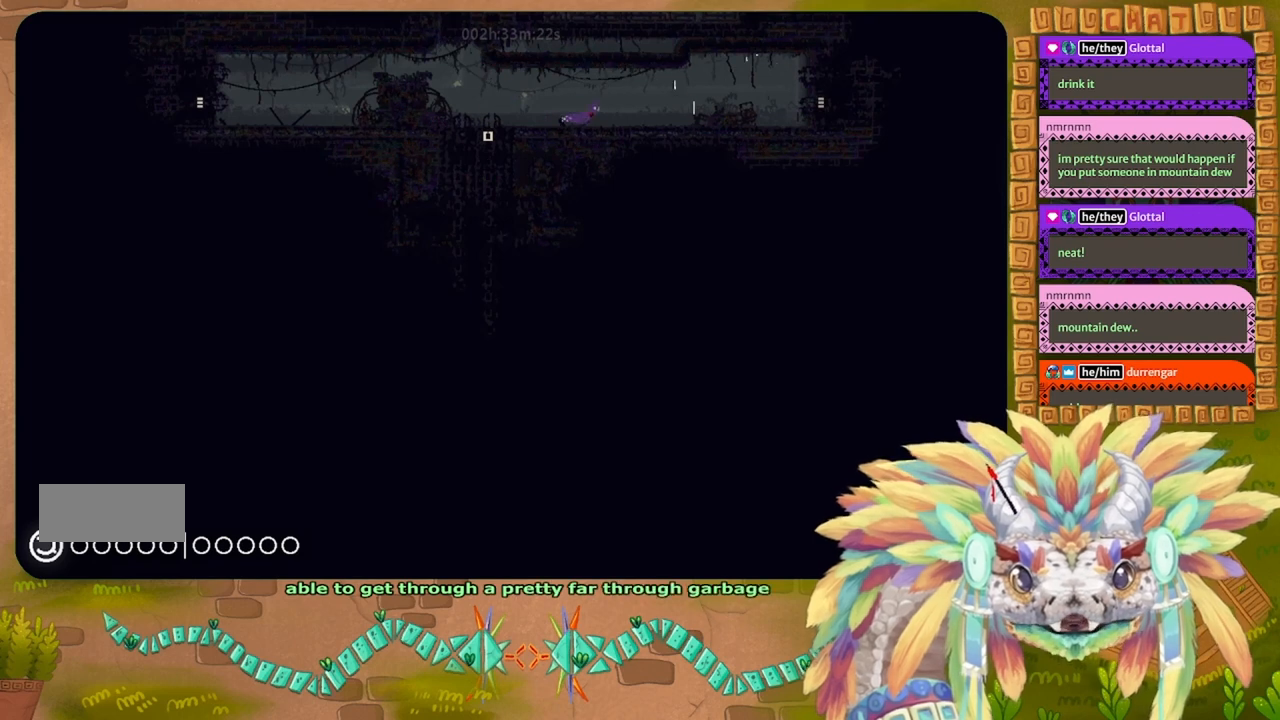
{"keys": ["right"], "events": []}
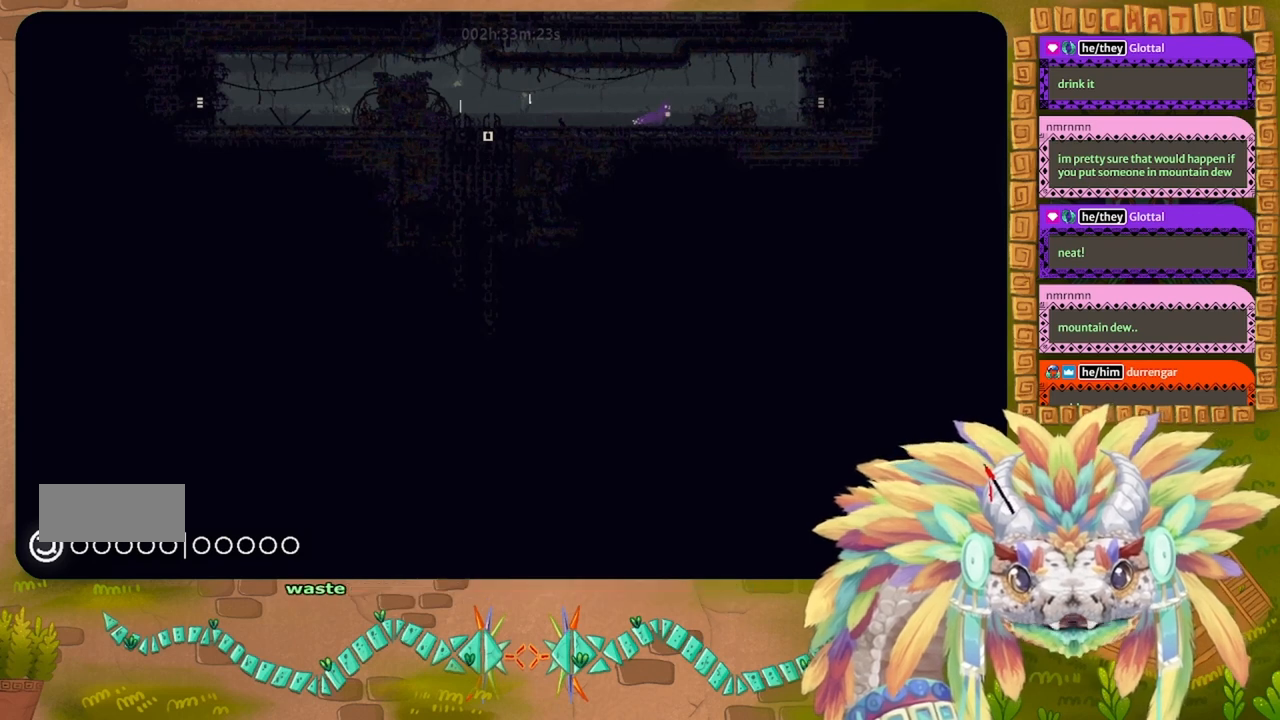
{"keys": ["right"], "events": [[167, "j", "down"], [400, "j", "up"]]}
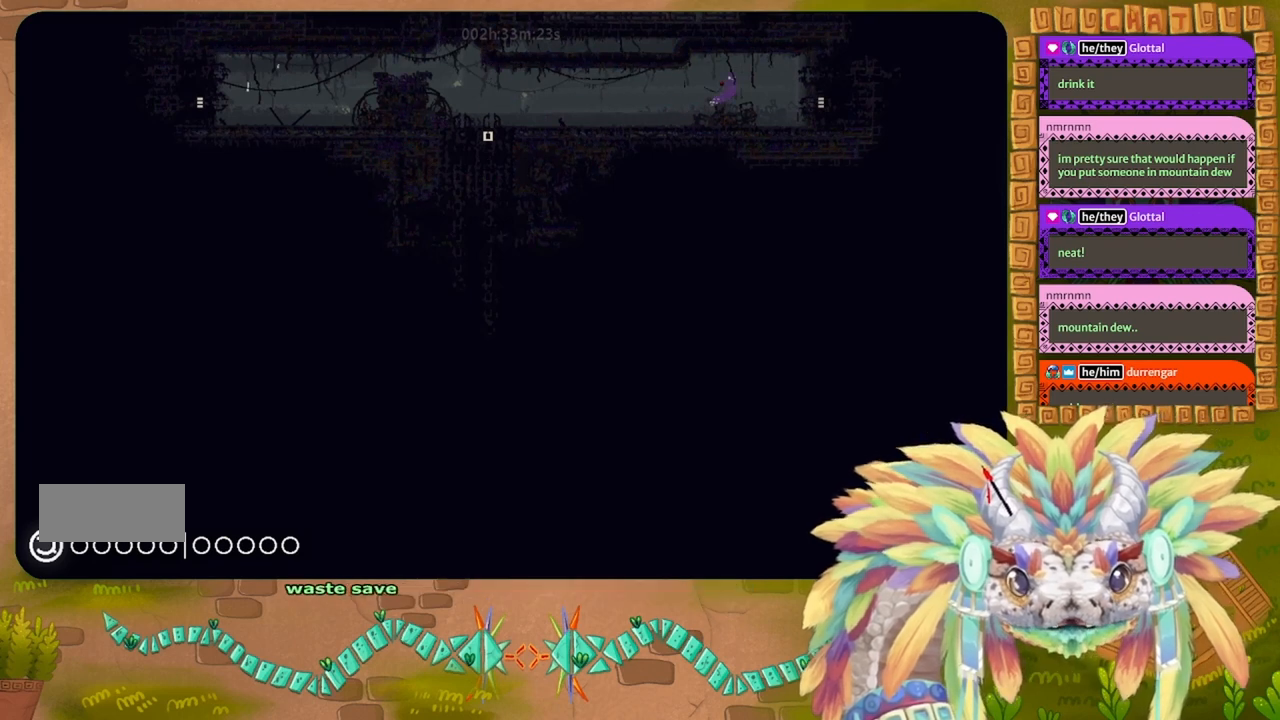
{"keys": ["j", "right"], "events": [[467, "j", "down"]]}
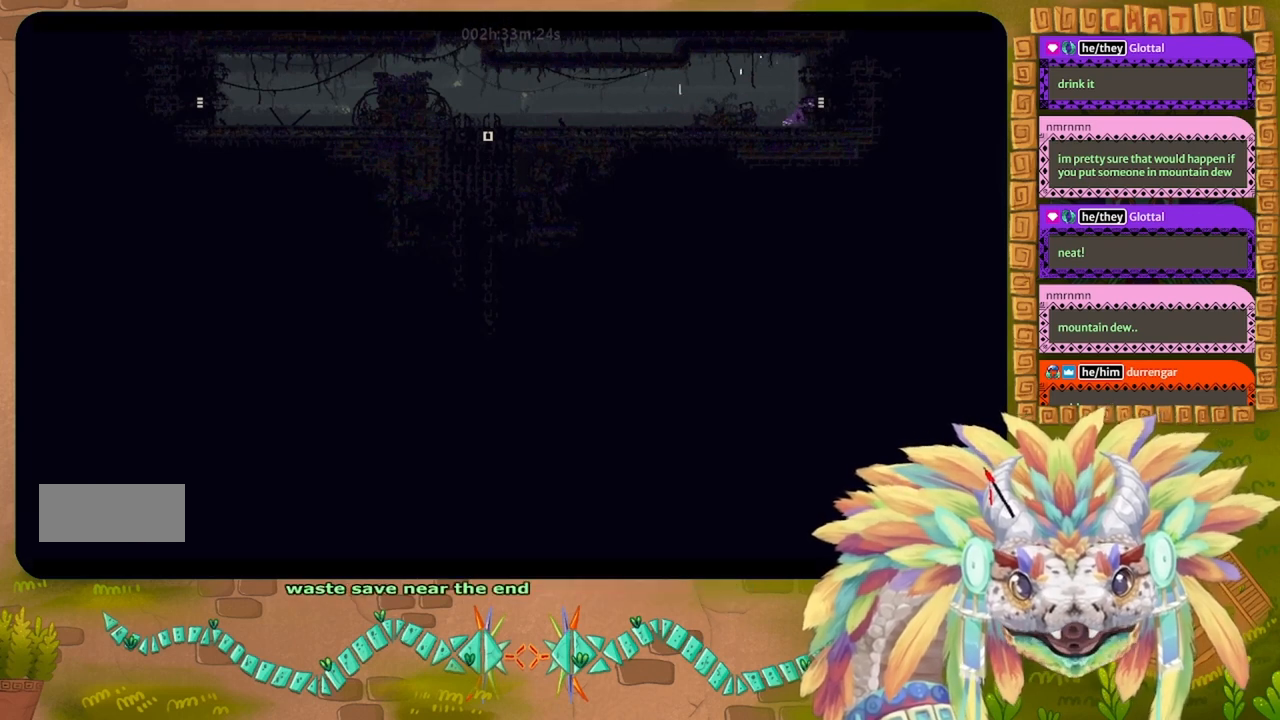
{"keys": ["right"], "events": [[100, "j", "up"]]}
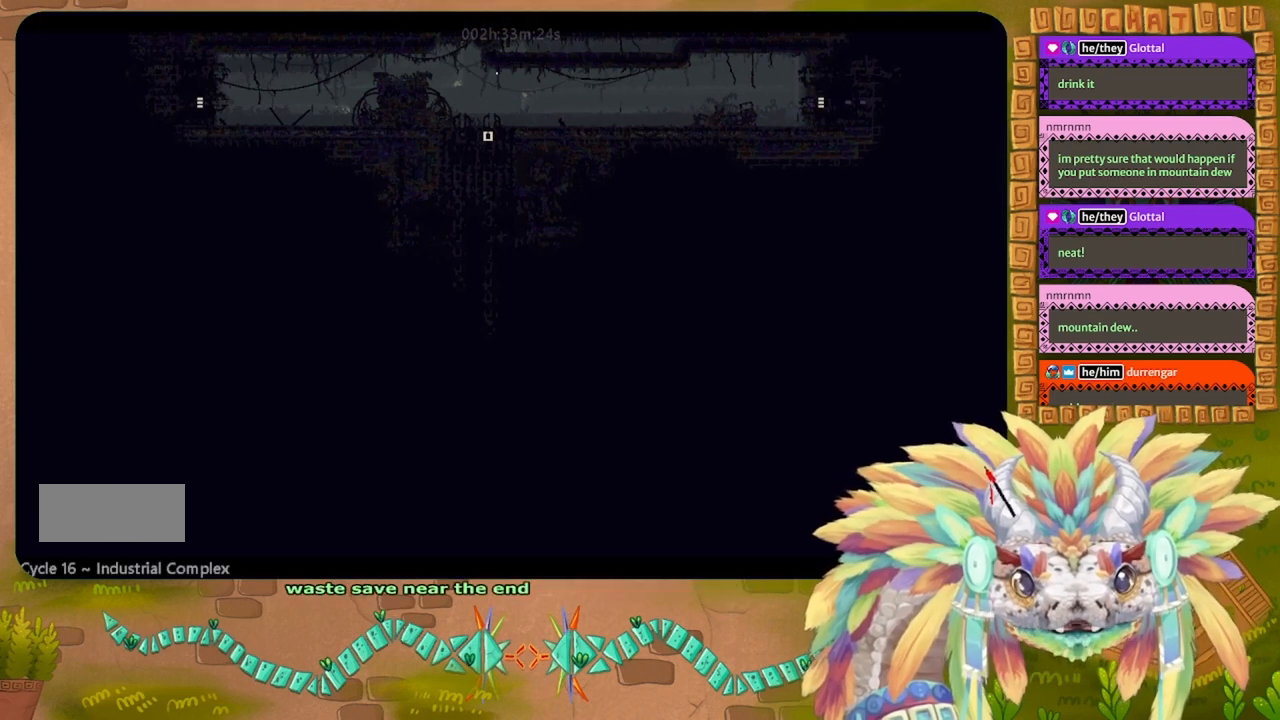
{"keys": ["j", "right"], "events": [[300, "j", "down"], [367, "j", "up"], [500, "j", "down"]]}
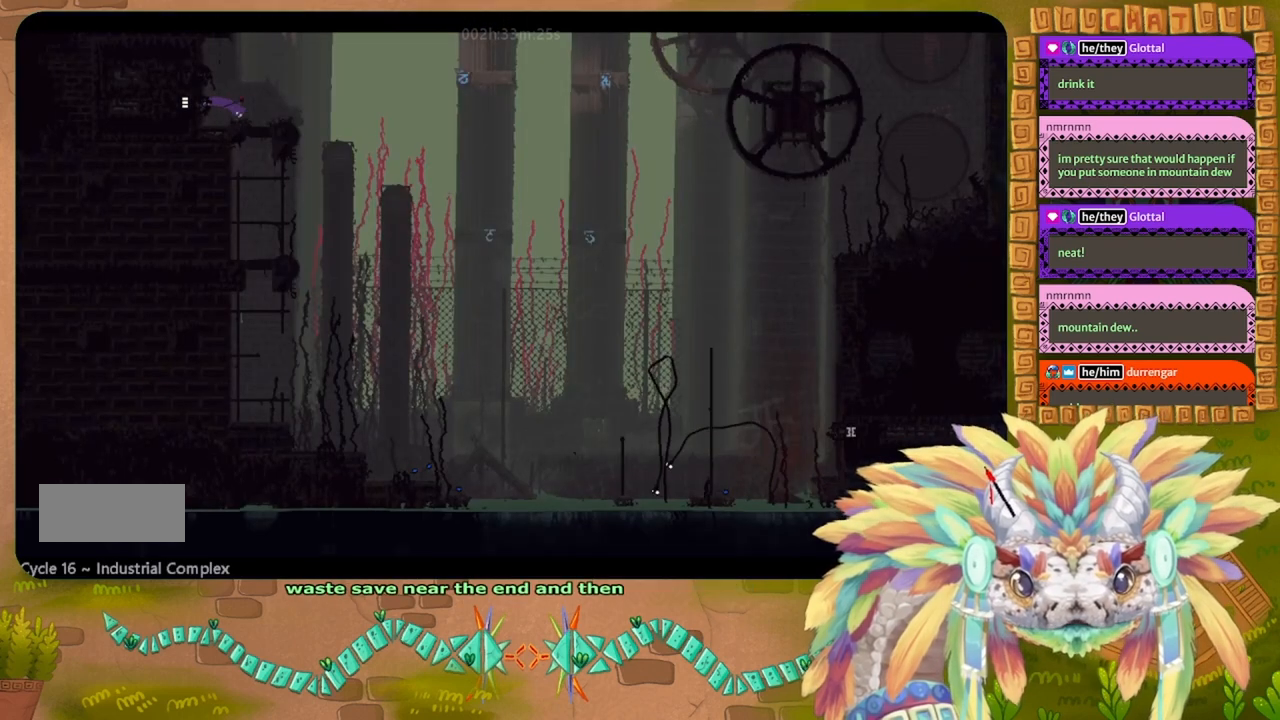
{"keys": ["right", "up"], "events": [[100, "j", "up"], [334, "up", "down"]]}
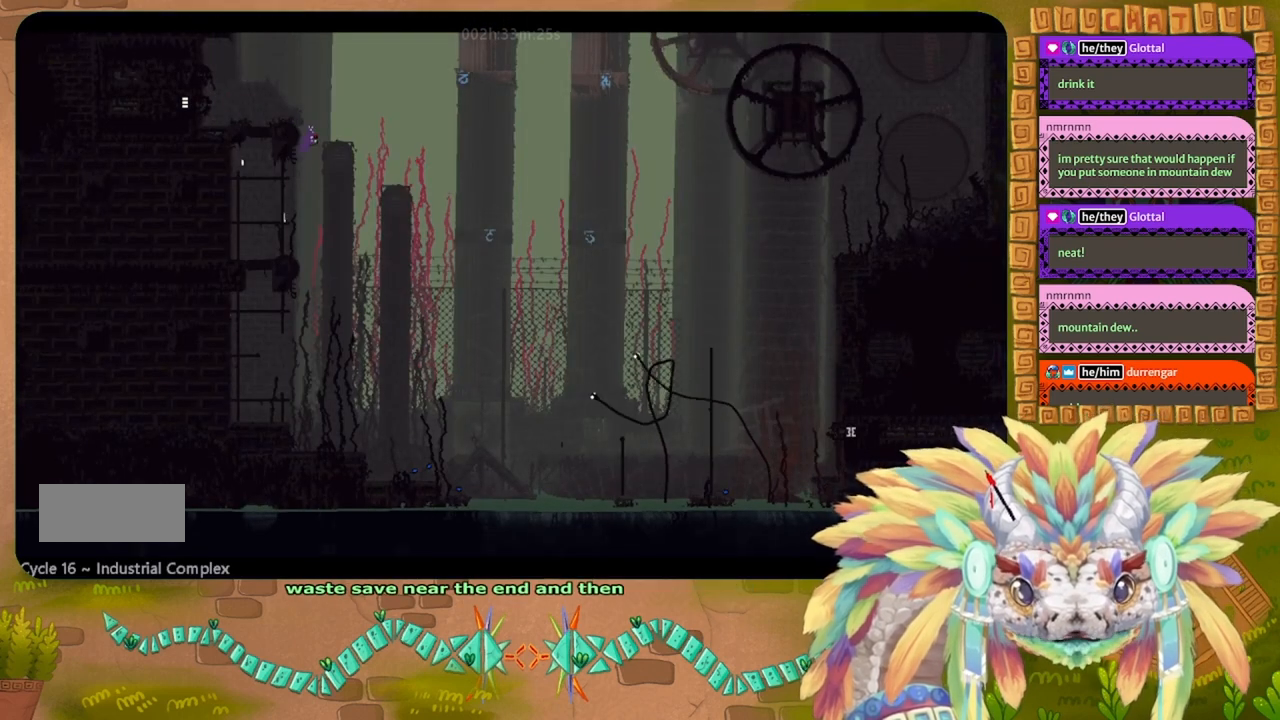
{"keys": [], "events": [[34, "j", "down"], [234, "up", "up"], [400, "j", "up"], [400, "right", "up"]]}
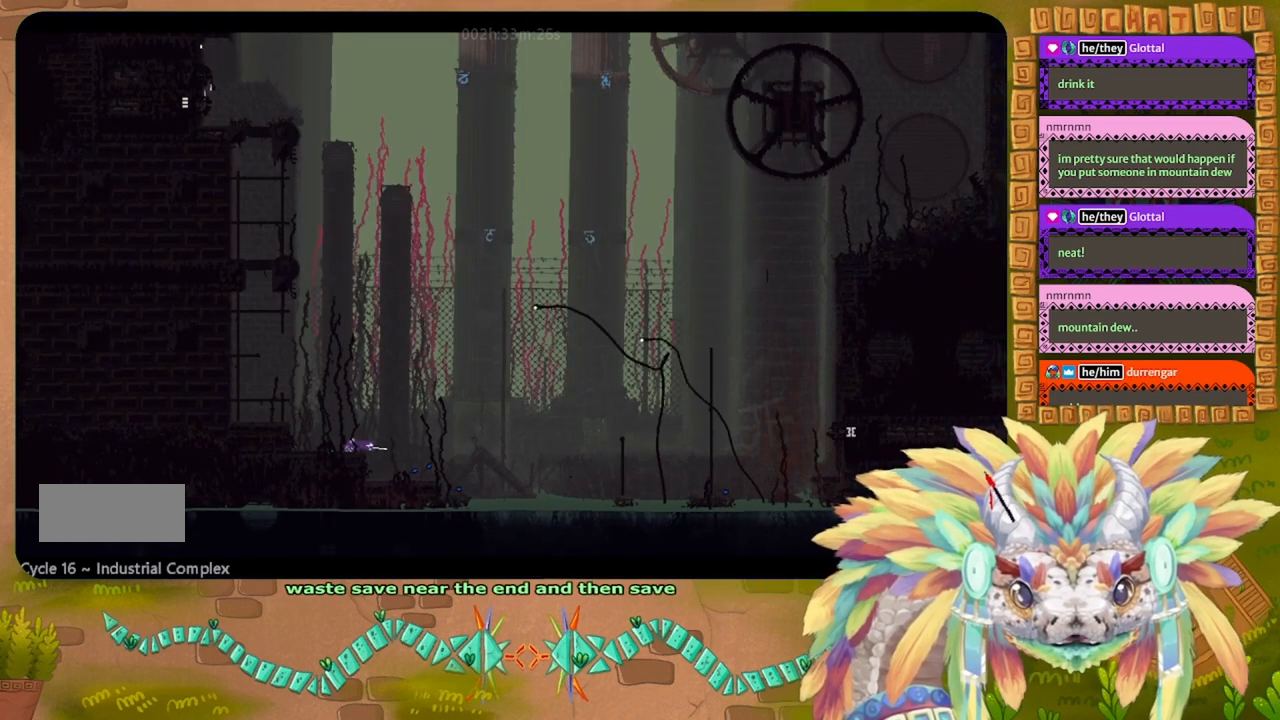
{"keys": [], "events": []}
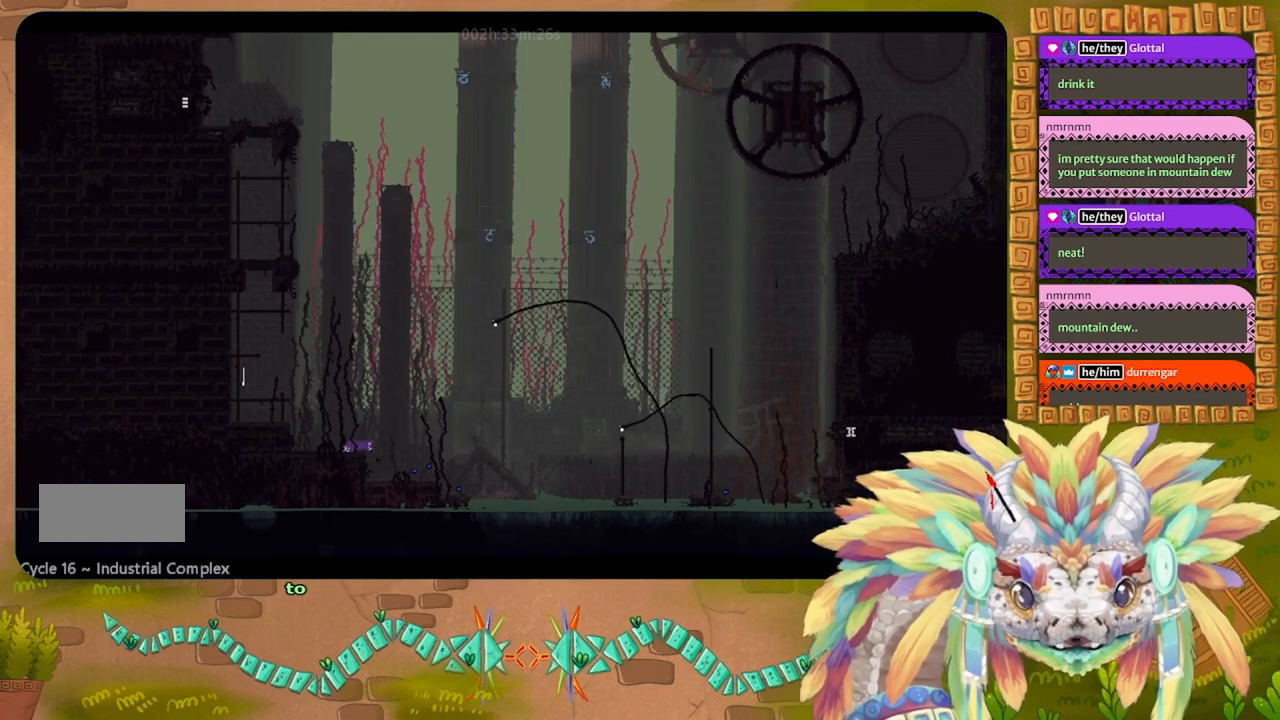
{"keys": [], "events": []}
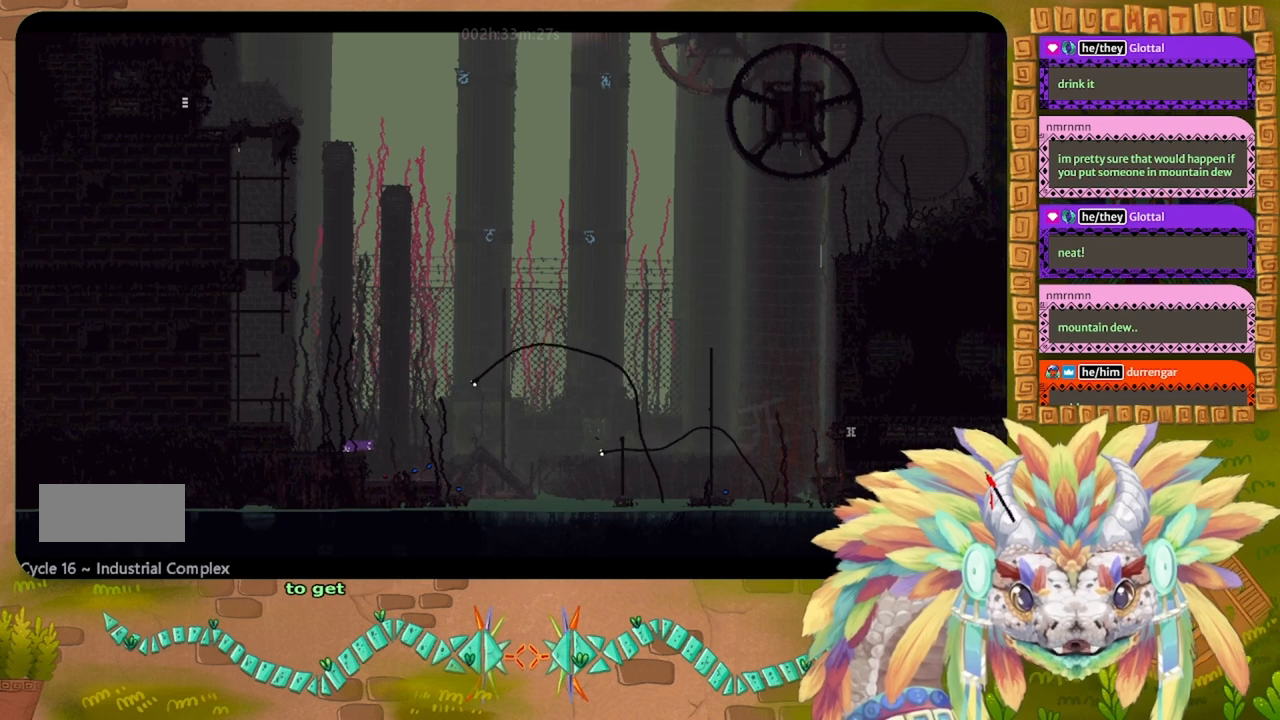
{"keys": [], "events": []}
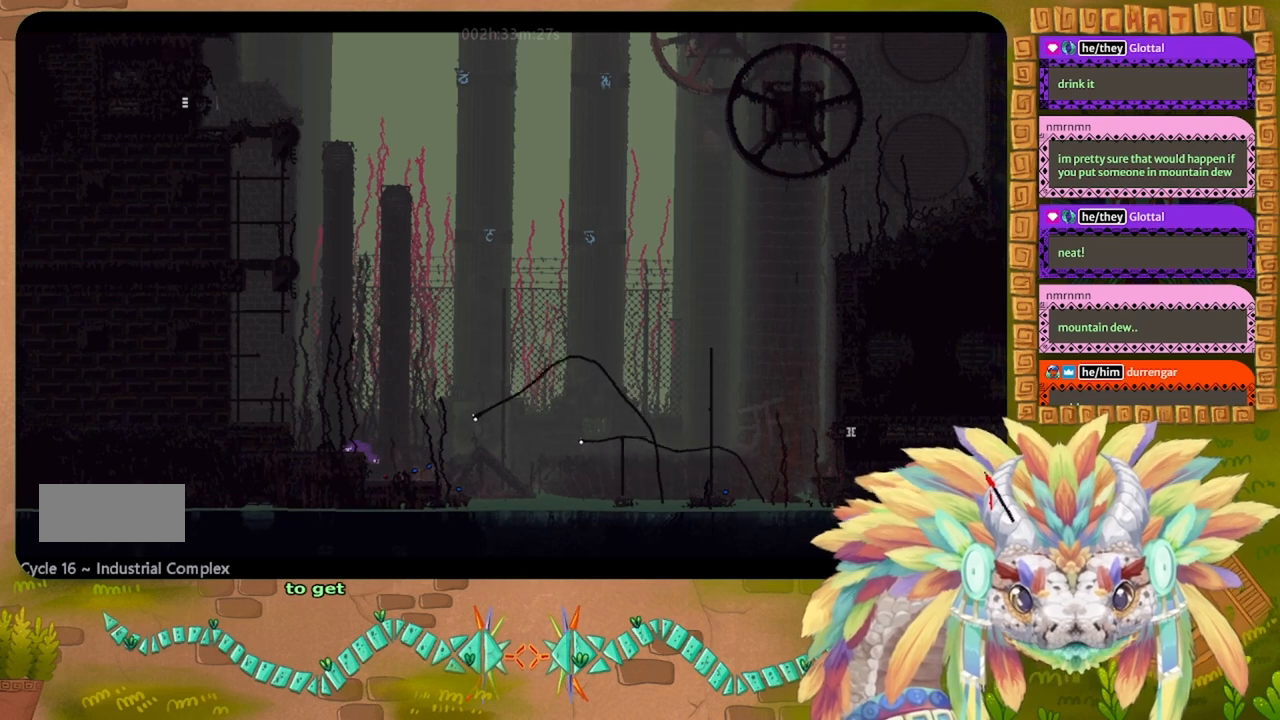
{"keys": [], "events": [[34, "left", "down"], [134, "left", "up"], [200, "right", "down"], [400, "right", "up"], [434, "g", "down"], [500, "g", "up"]]}
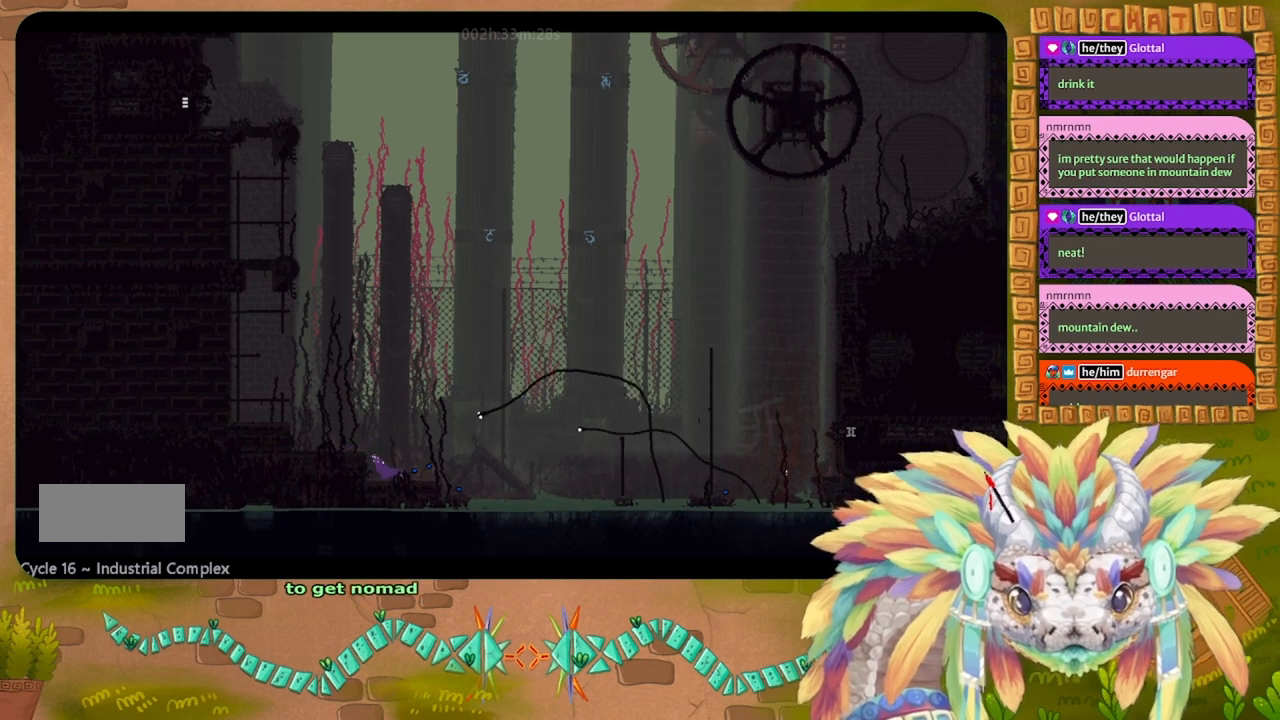
{"keys": ["up"], "events": [[434, "up", "down"]]}
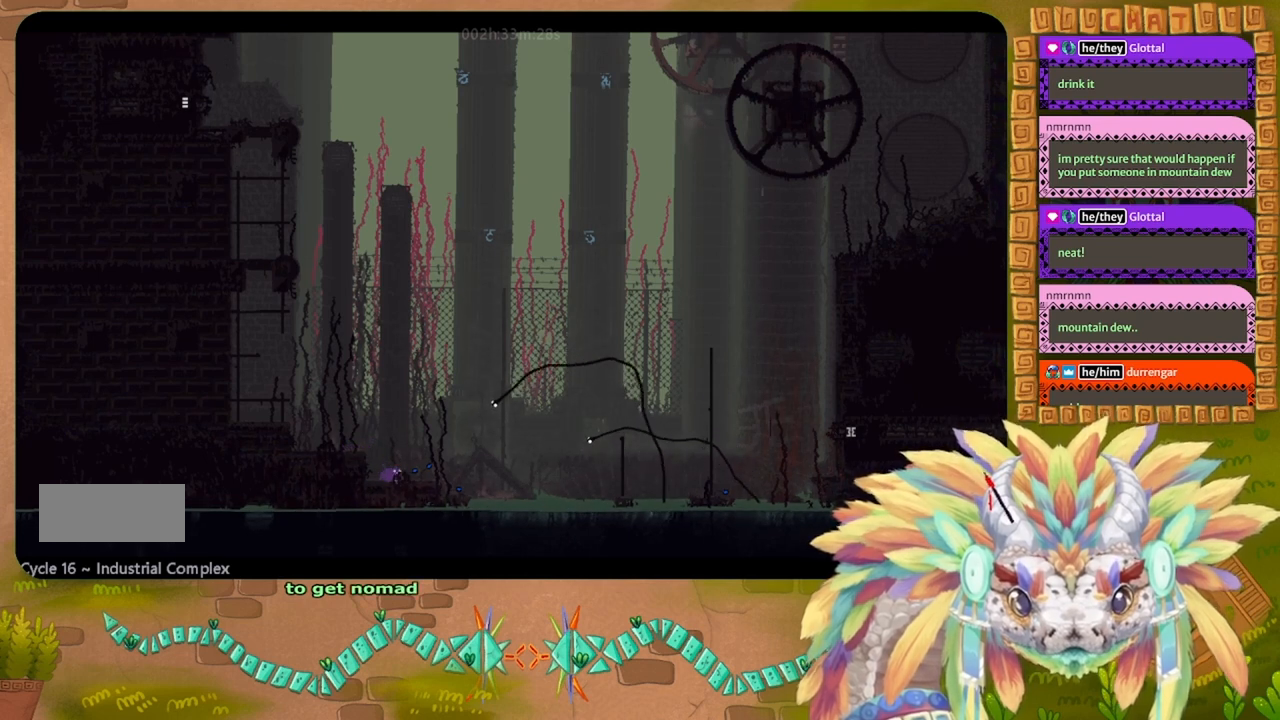
{"keys": ["right"], "events": [[200, "right", "down"], [234, "up", "up"]]}
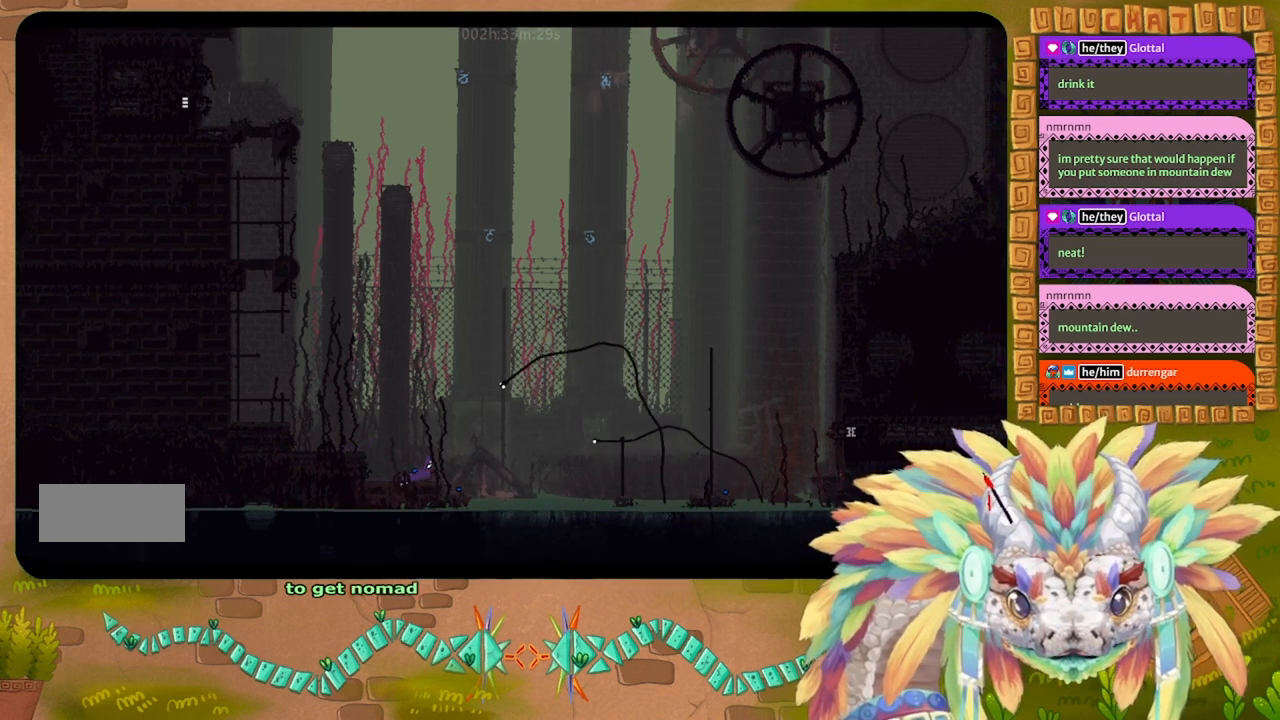
{"keys": ["j", "right"], "events": [[334, "j", "down"]]}